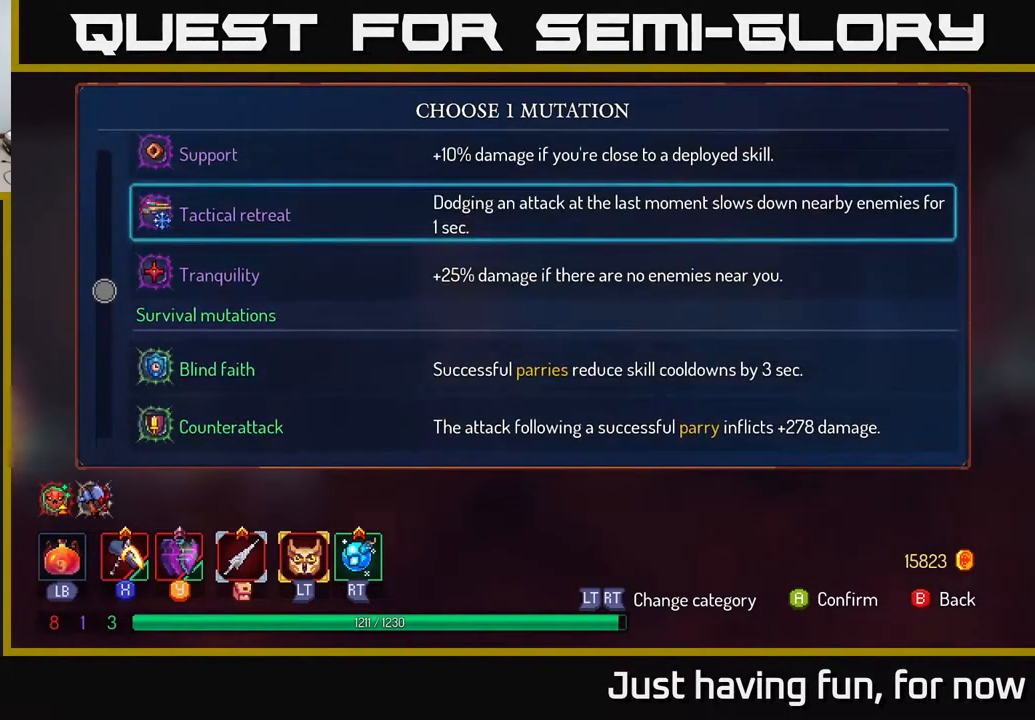
Gameplay with a controller (Xbox layout); each line is a JSON object with the inputs held at the frame after it. "events" lists button and stick changes between this image and that frame as [ms after this image, input, new state], when the widget could be followed in between.
{"buttons": [], "left_stick": "center", "right_stick": "center", "events": []}
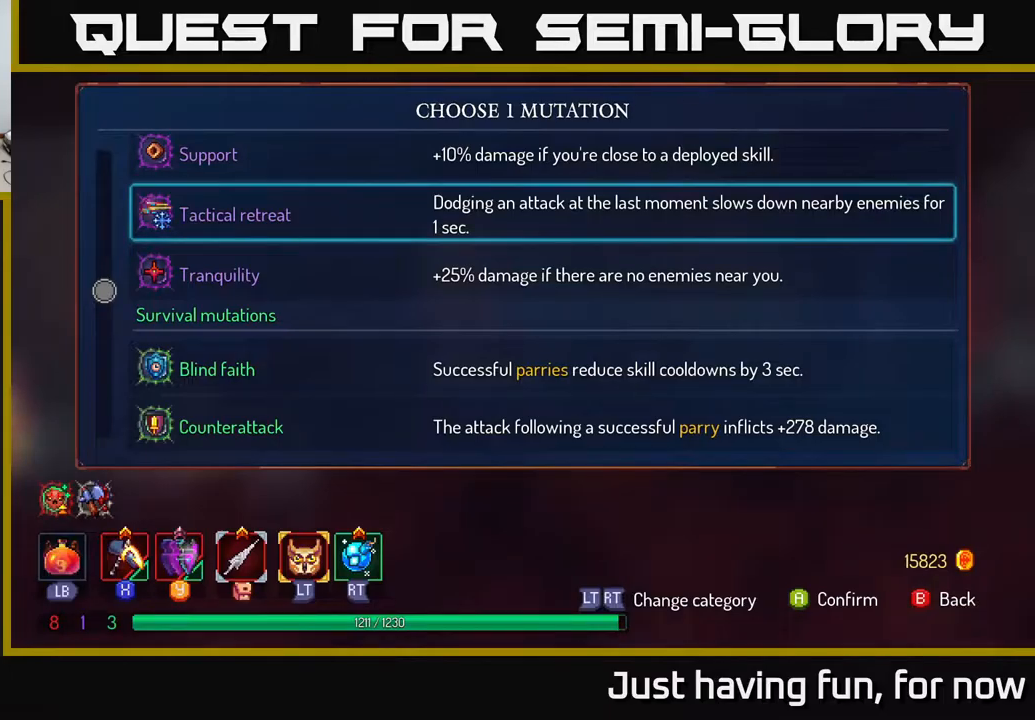
{"buttons": [], "left_stick": "center", "right_stick": "center", "events": []}
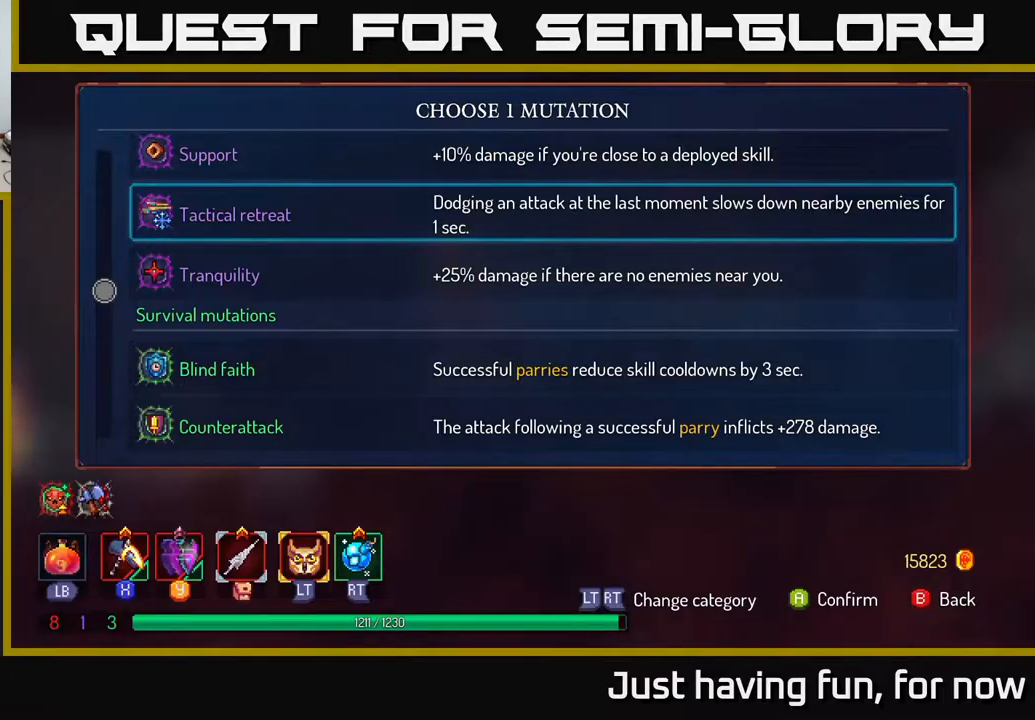
{"buttons": [], "left_stick": "center", "right_stick": "center", "events": []}
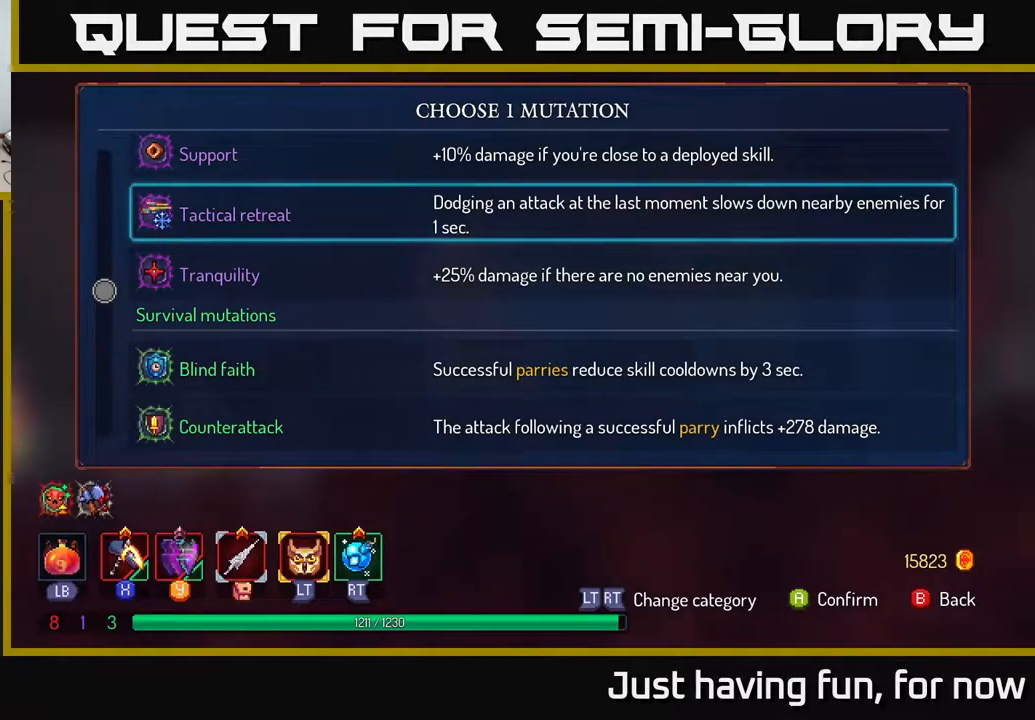
{"buttons": [], "left_stick": "center", "right_stick": "center", "events": []}
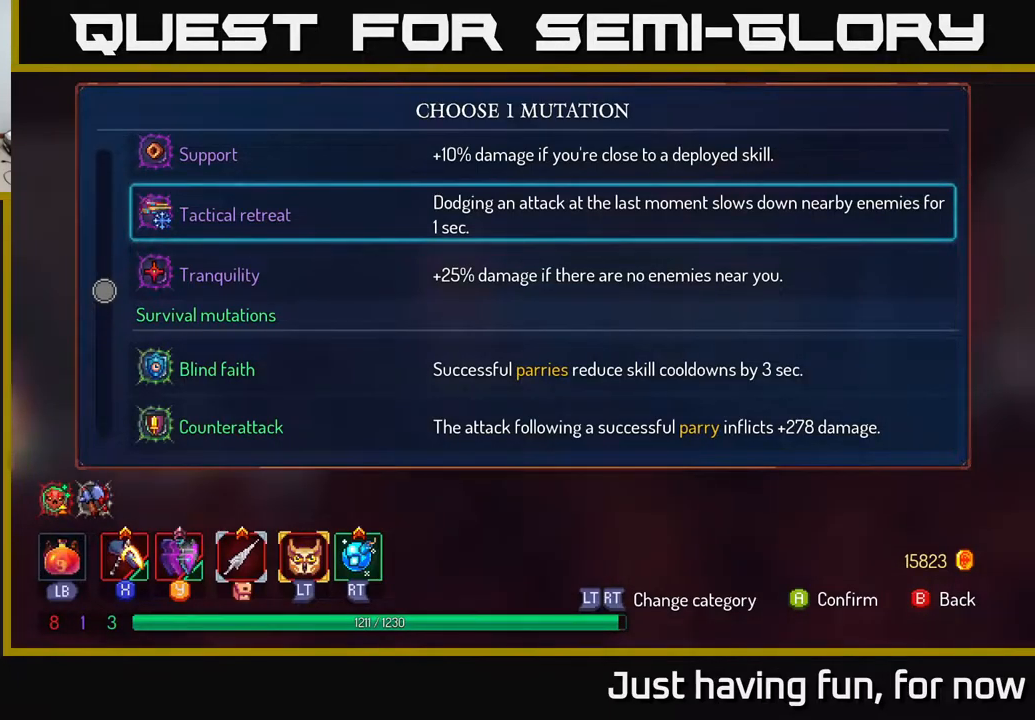
{"buttons": [], "left_stick": "center", "right_stick": "center", "events": []}
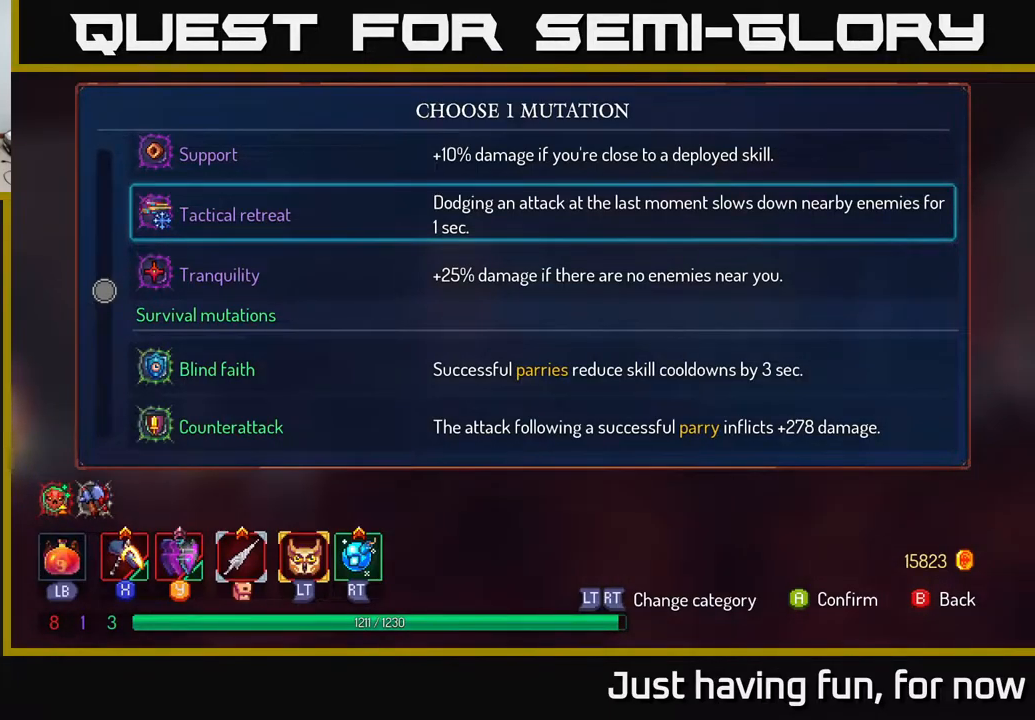
{"buttons": [], "left_stick": "center", "right_stick": "center", "events": []}
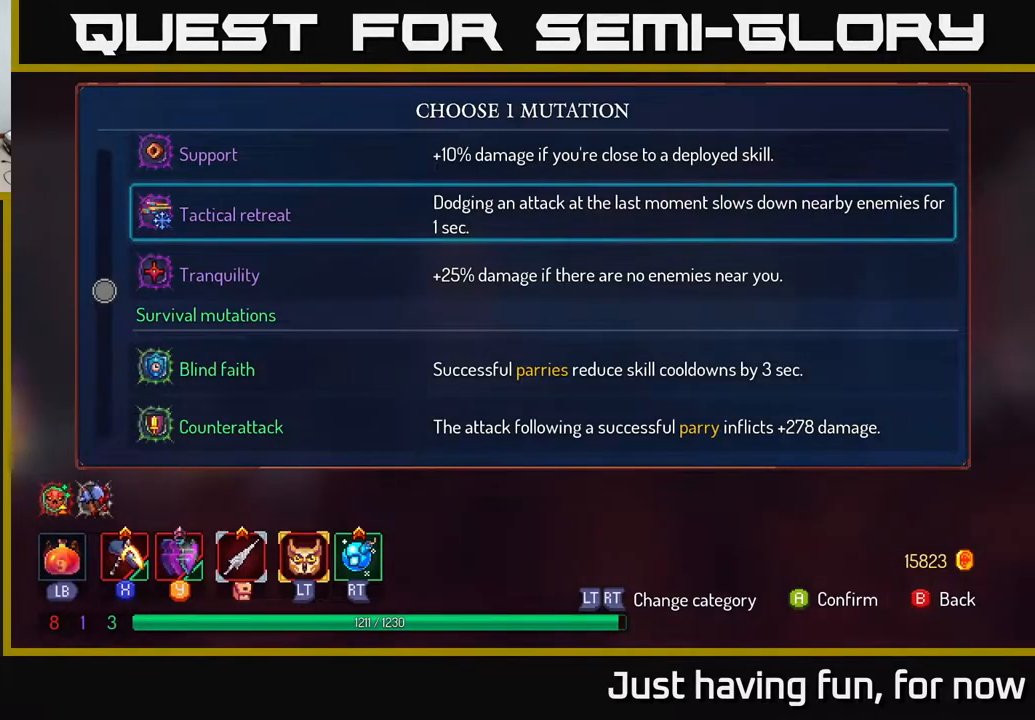
{"buttons": [], "left_stick": "center", "right_stick": "center", "events": []}
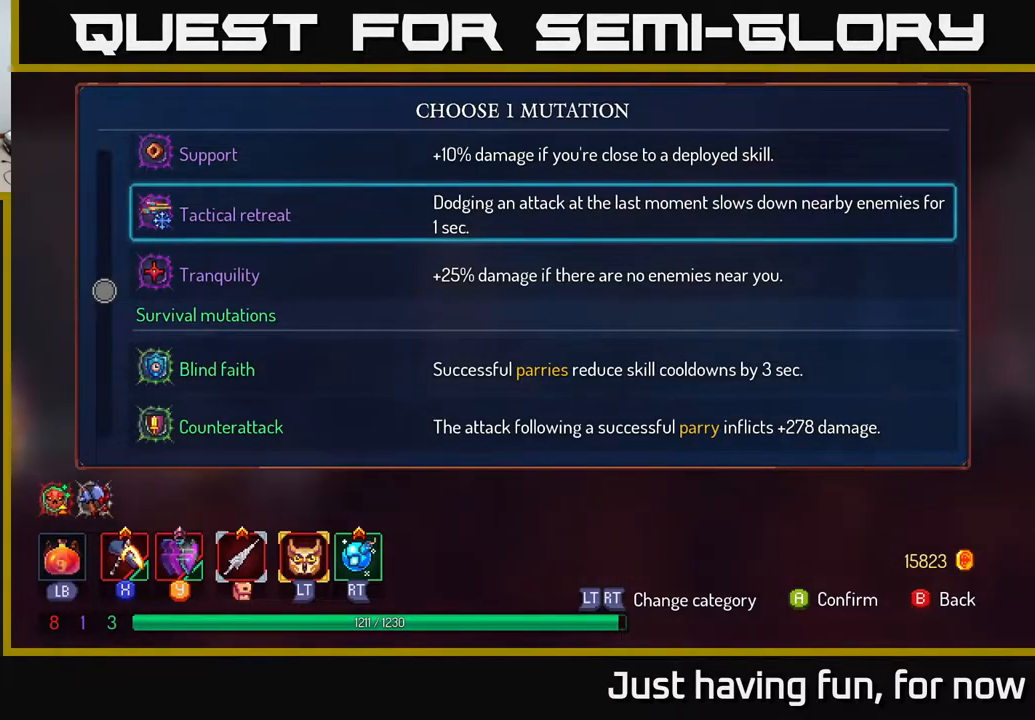
{"buttons": [], "left_stick": "center", "right_stick": "center", "events": []}
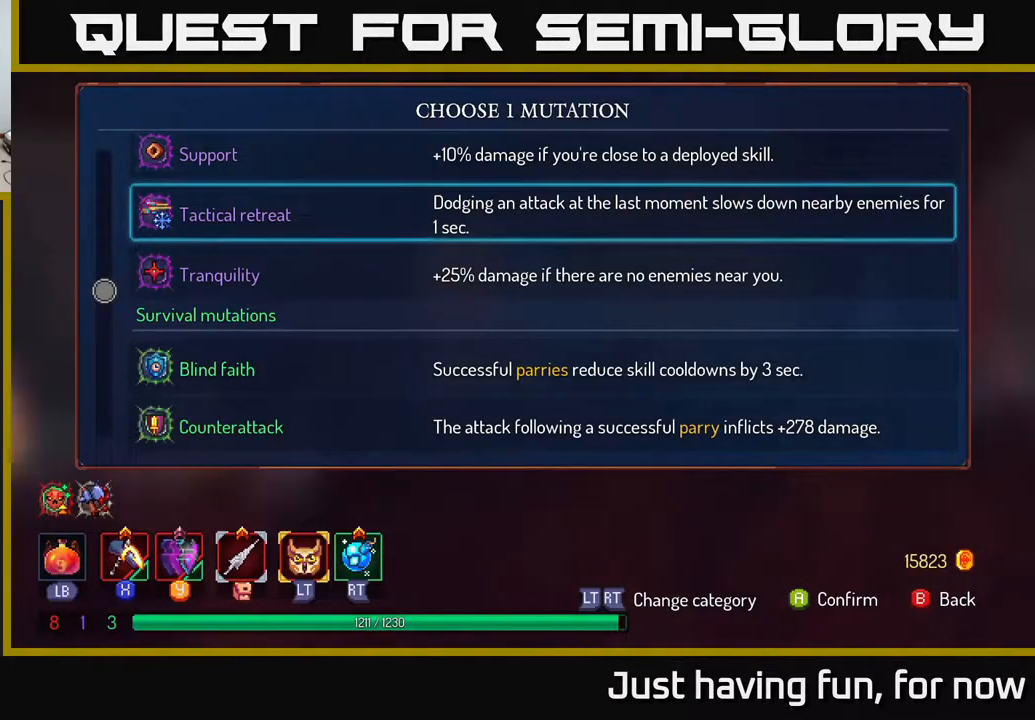
{"buttons": [], "left_stick": "up", "right_stick": "center", "events": [[50, "left_stick", "up"]]}
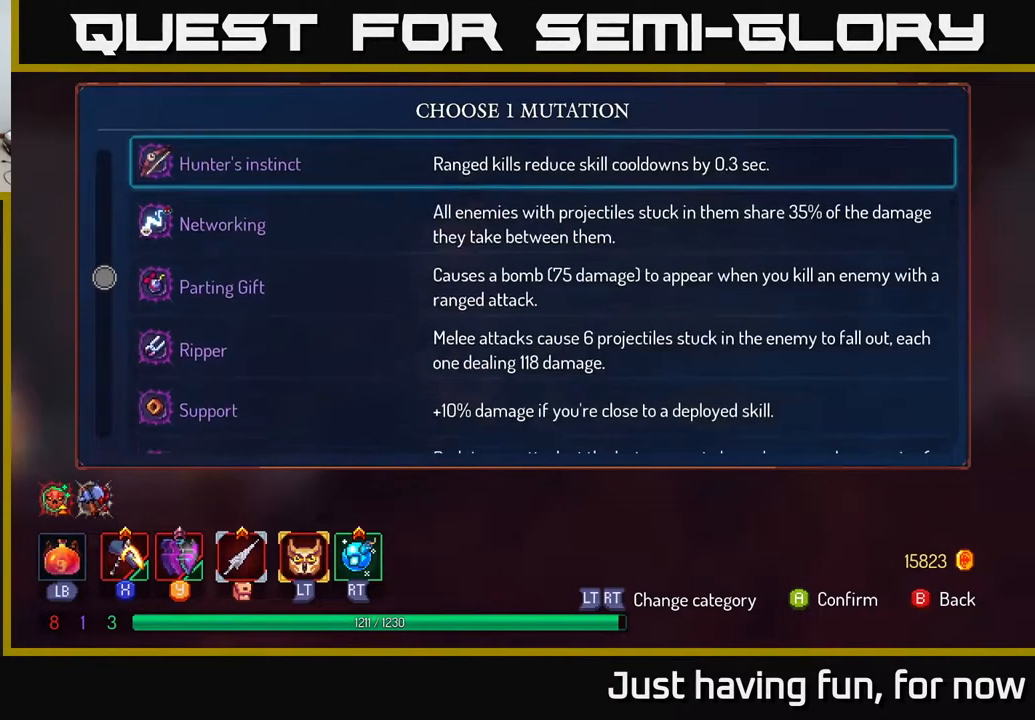
{"buttons": [], "left_stick": "center", "right_stick": "center", "events": [[367, "left_stick", "center"]]}
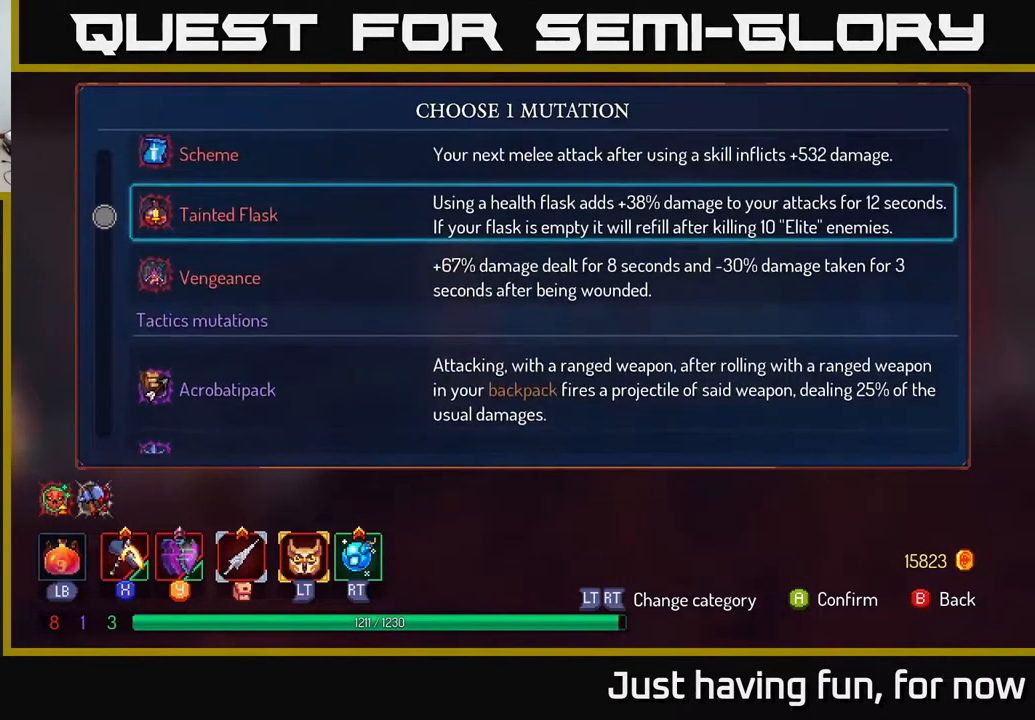
{"buttons": [], "left_stick": "up", "right_stick": "center", "events": [[83, "left_stick", "up"]]}
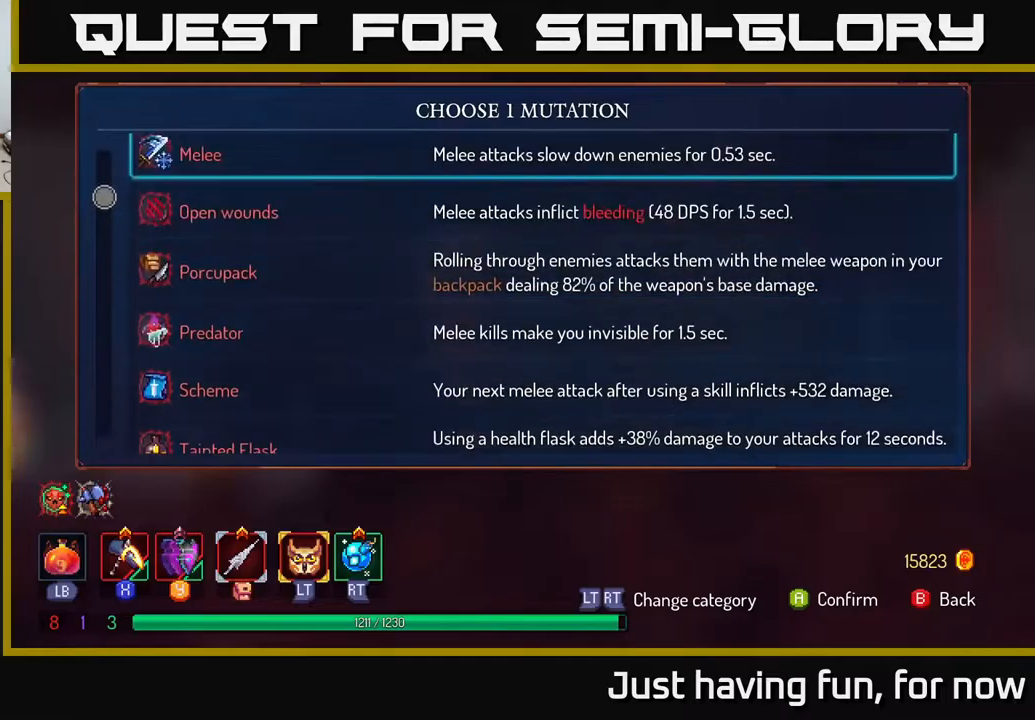
{"buttons": [], "left_stick": "up", "right_stick": "center", "events": [[150, "left_stick", "center"], [317, "left_stick", "up"]]}
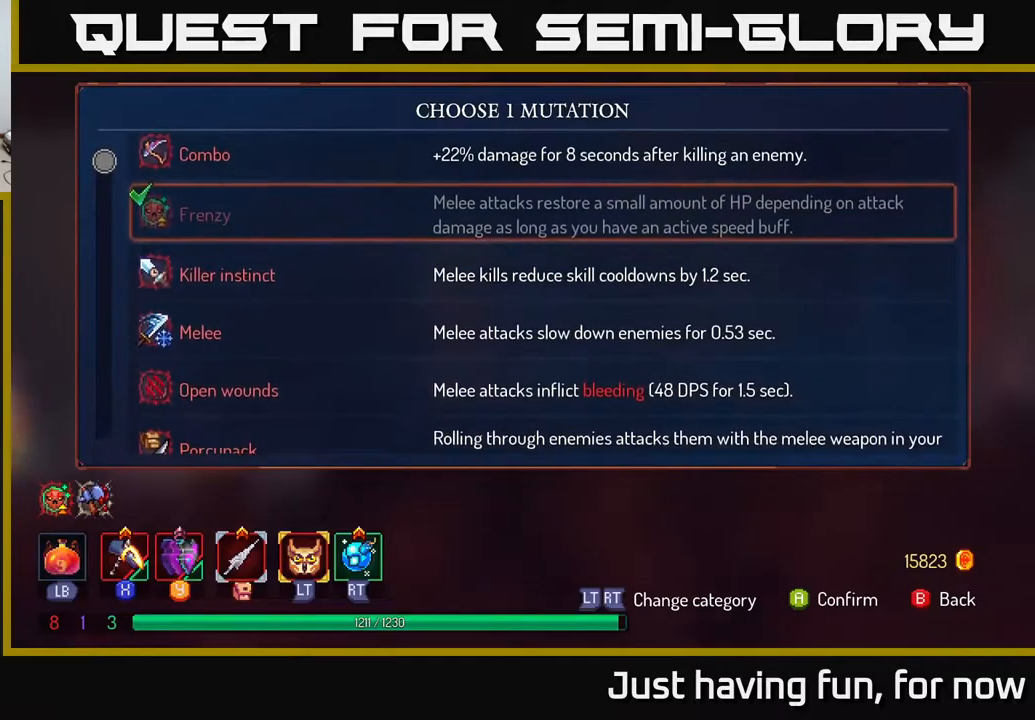
{"buttons": [], "left_stick": "center", "right_stick": "center", "events": [[34, "left_stick", "center"], [100, "left_stick", "up"], [284, "left_stick", "center"]]}
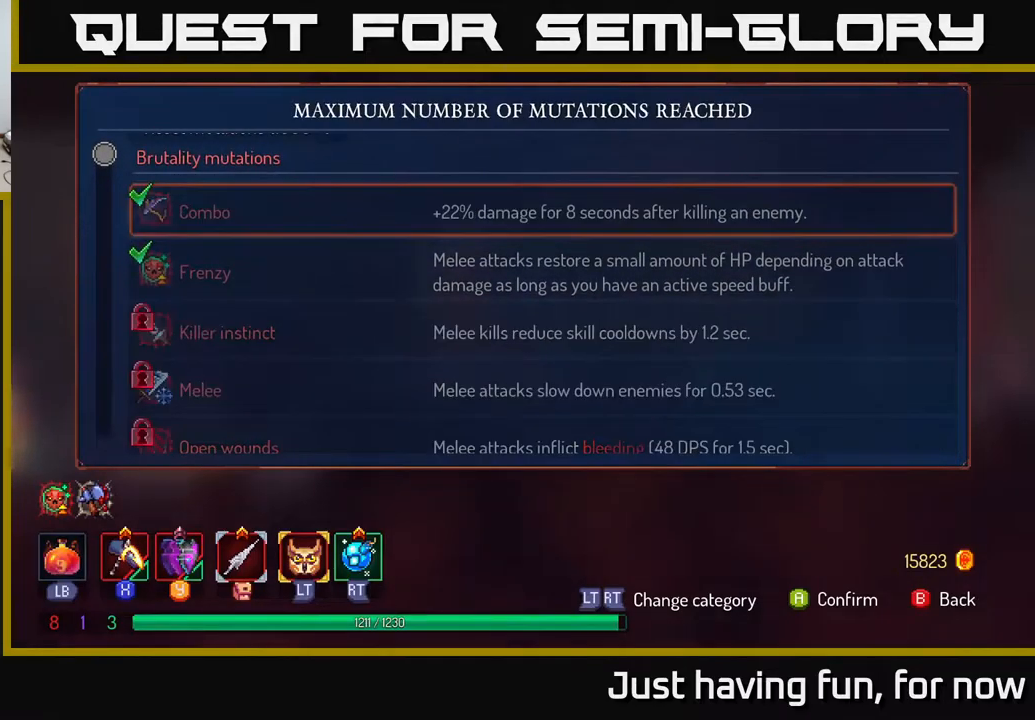
{"buttons": [], "left_stick": "right", "right_stick": "center", "events": [[17, "A", "down"], [117, "A", "up"], [317, "B", "down"], [384, "B", "up"], [500, "left_stick", "right"]]}
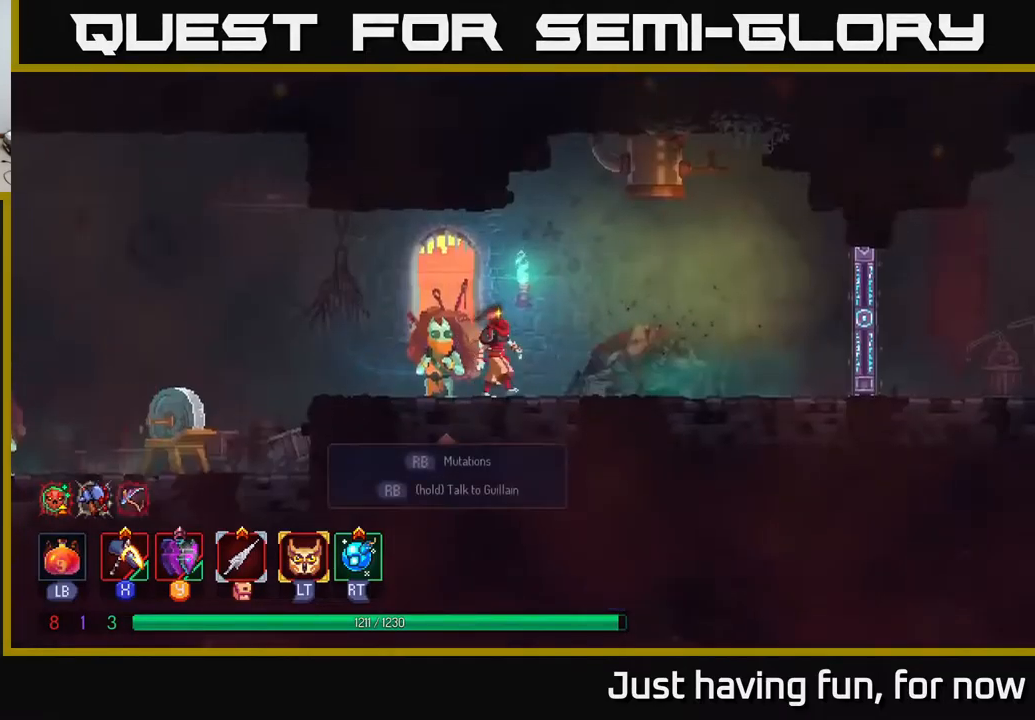
{"buttons": [], "left_stick": "right", "right_stick": "center", "events": []}
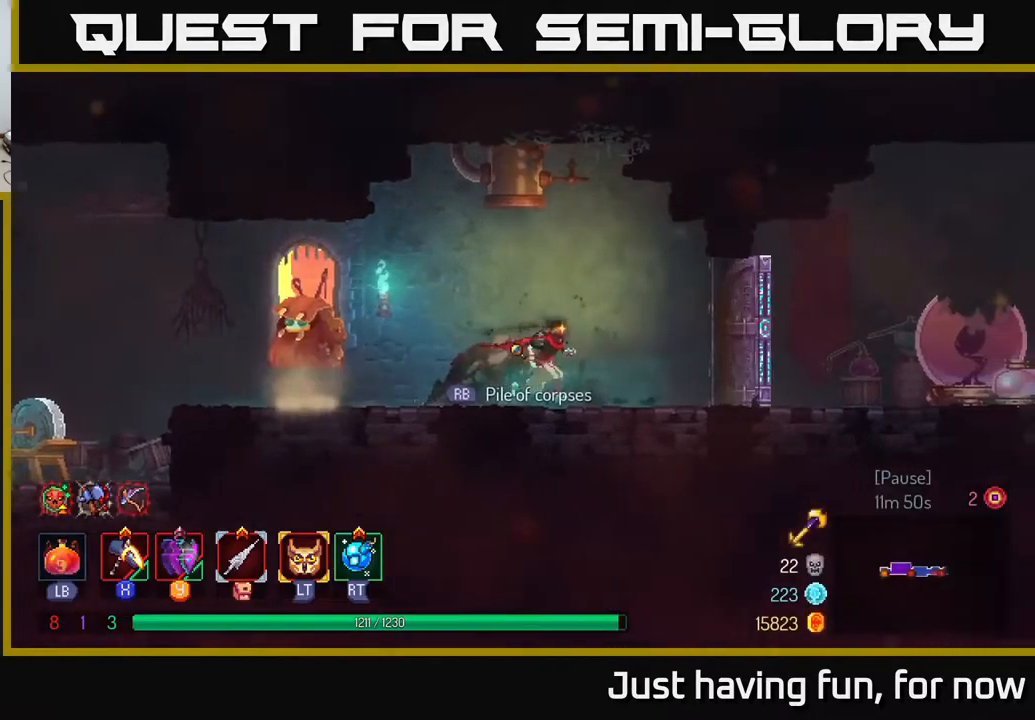
{"buttons": [], "left_stick": "right", "right_stick": "center", "events": [[334, "B", "down"], [434, "B", "up"]]}
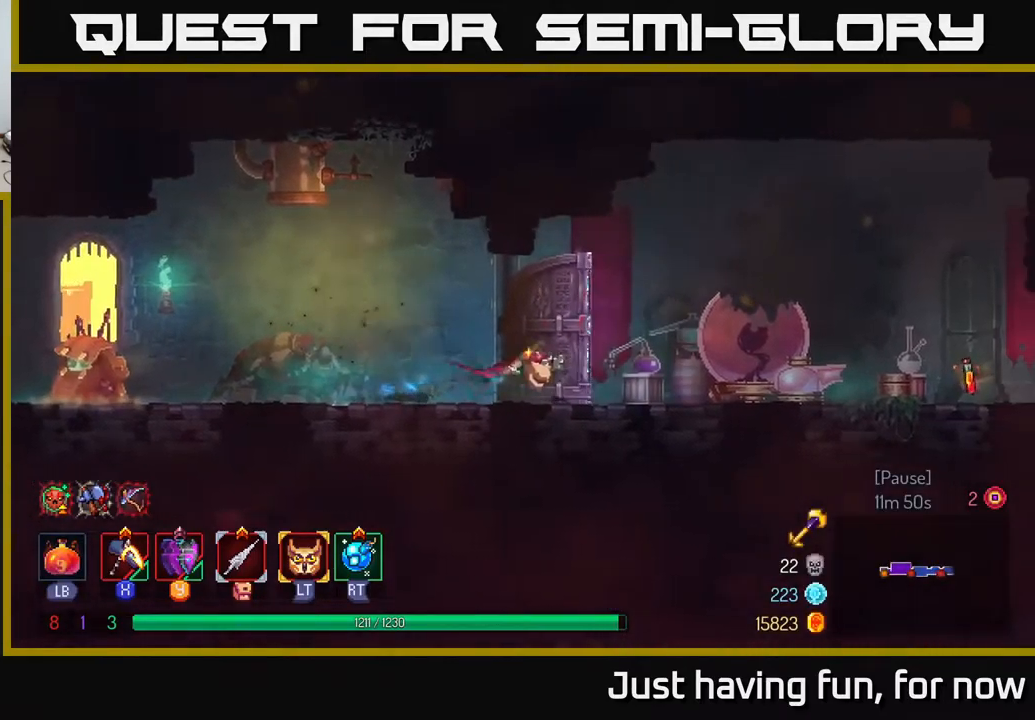
{"buttons": [], "left_stick": "right", "right_stick": "center", "events": []}
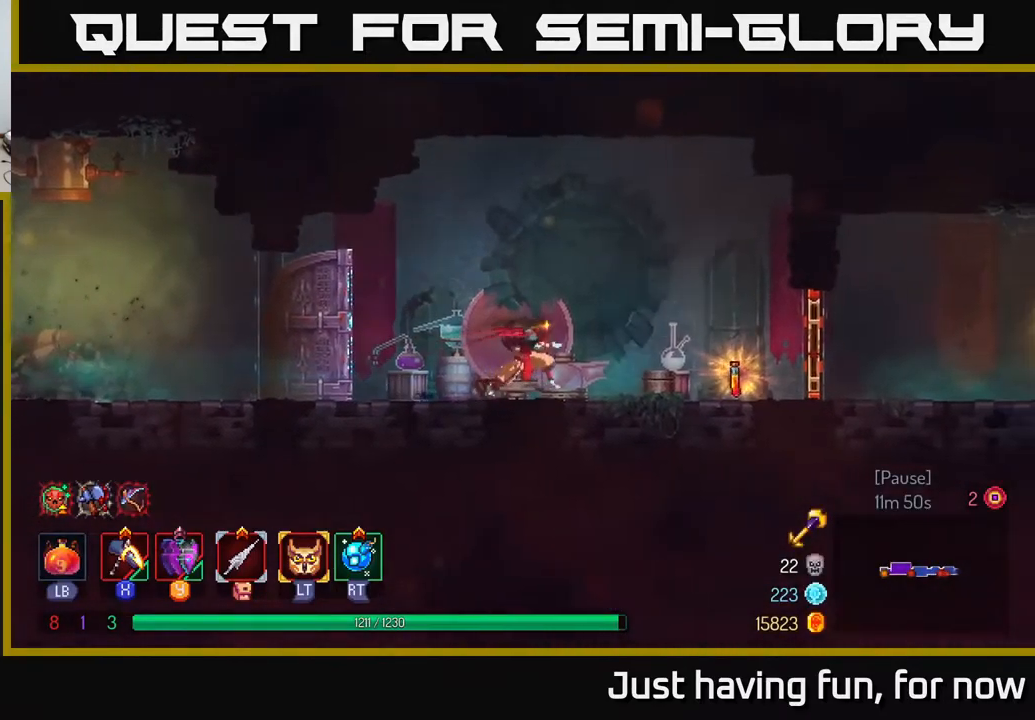
{"buttons": ["R1"], "left_stick": "center", "right_stick": "center", "events": [[417, "R1", "down"], [500, "left_stick", "center"]]}
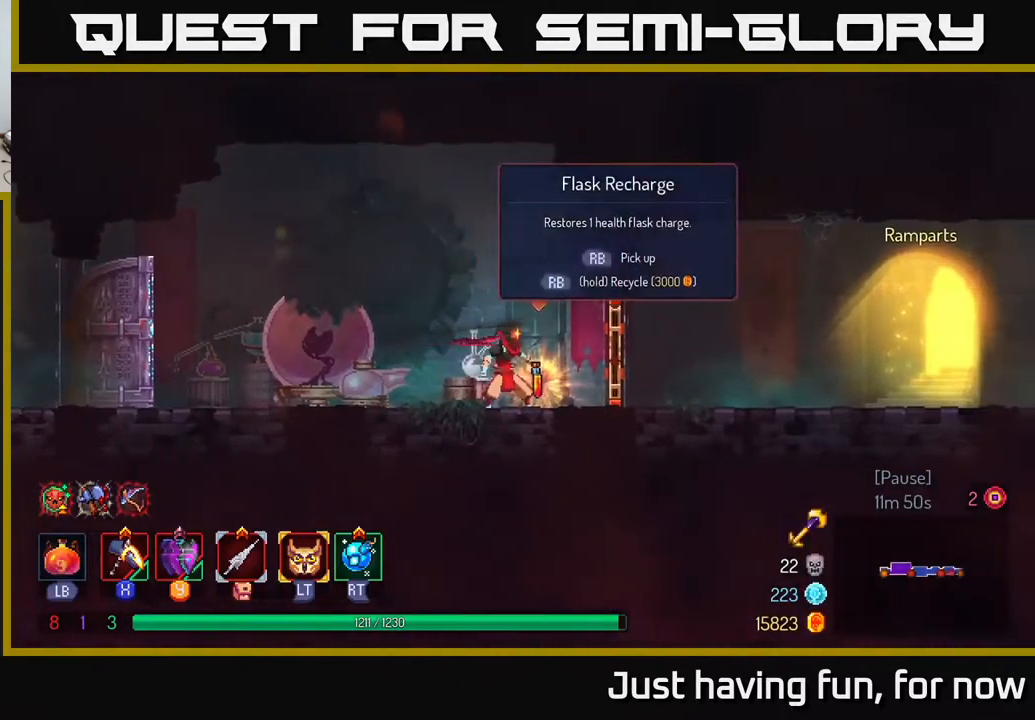
{"buttons": ["R1"], "left_stick": "center", "right_stick": "center", "events": []}
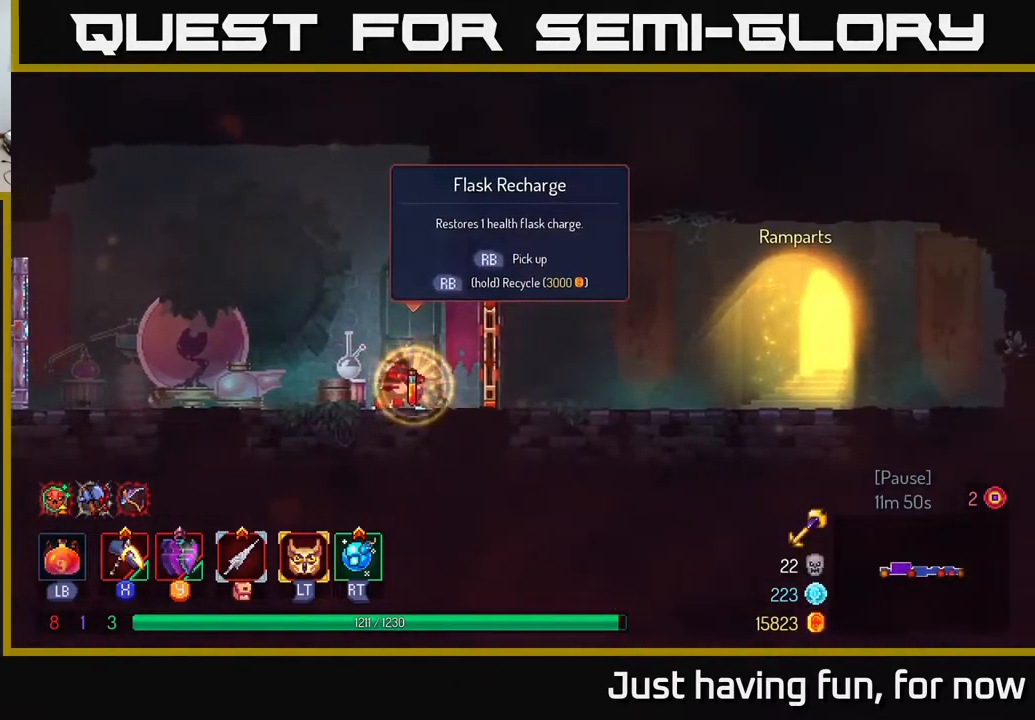
{"buttons": [], "left_stick": "right", "right_stick": "center", "events": [[184, "R1", "up"], [184, "left_stick", "right"], [384, "R1", "down"], [450, "R1", "up"]]}
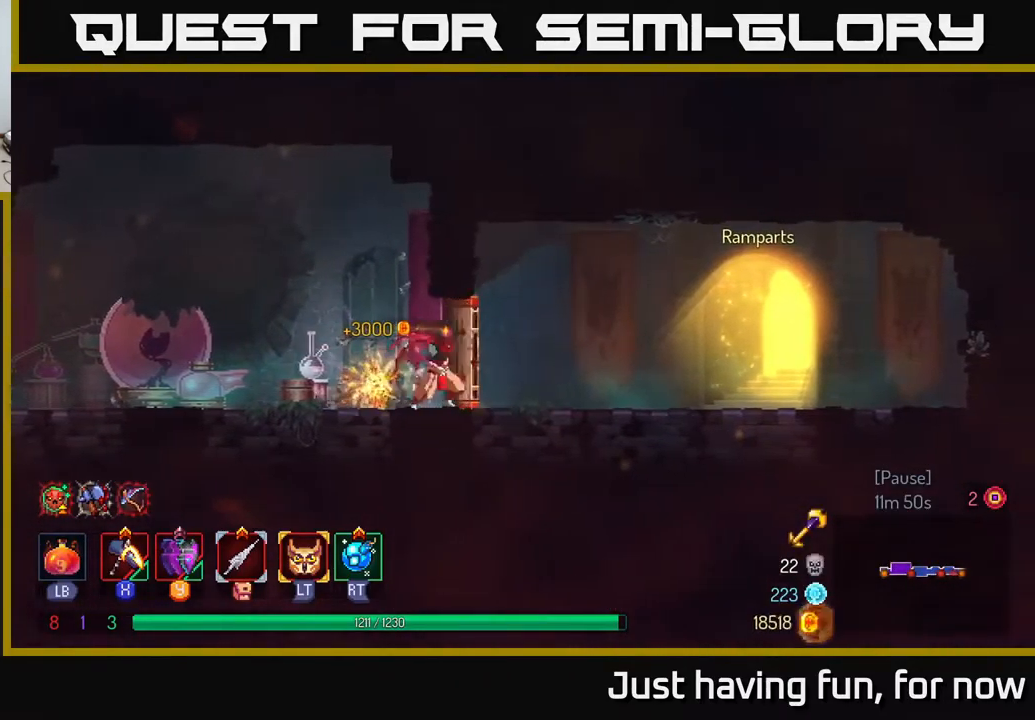
{"buttons": [], "left_stick": "right", "right_stick": "center", "events": [[150, "B", "down"], [250, "B", "up"]]}
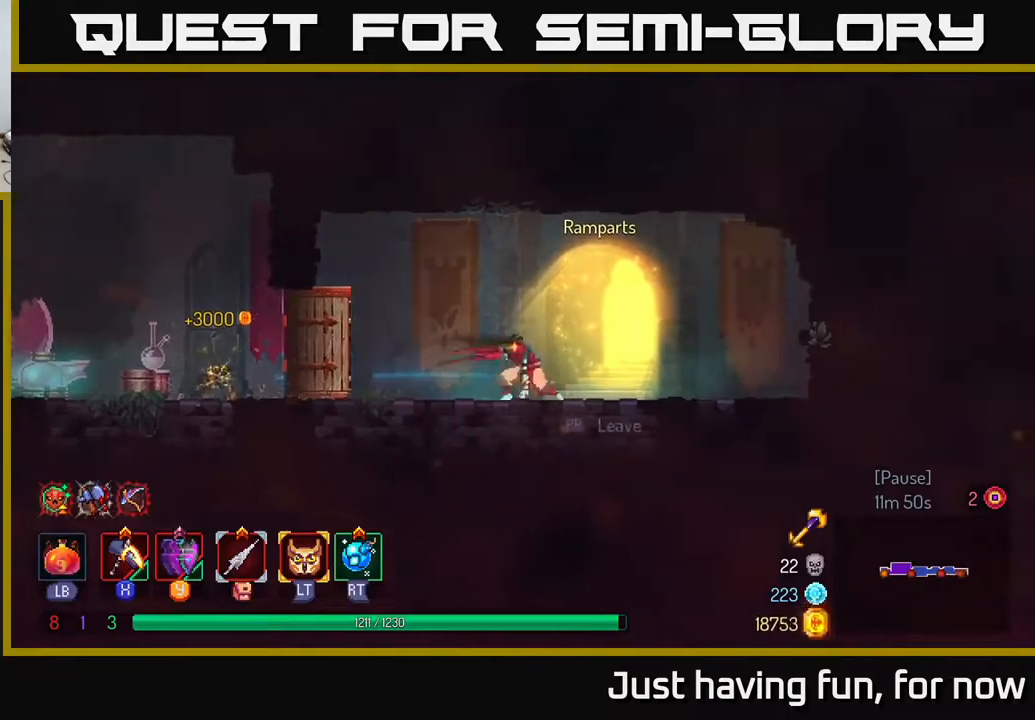
{"buttons": [], "left_stick": "center", "right_stick": "center"}